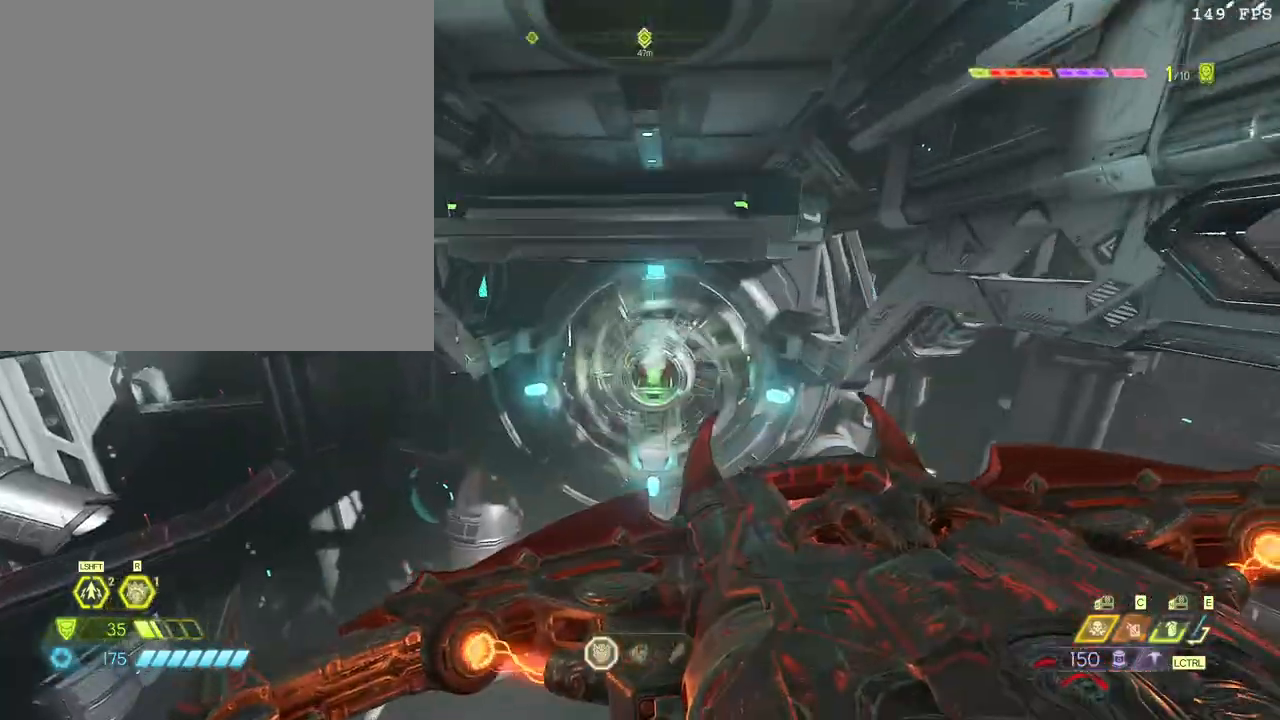
Gameplay with keyboard and mouse; each line is a JSON object with the keys and mouse buttons held at the frame after it. "events" lists presses ("down") and releases ("up") of ".", "/", "0", "1", "2", "3", "4", "5", "6", "7", "8", "9", "a", "alt_l", "alt_r", "b", "backslash", "backspace", "c", "caps_lock", "comma", "ctrl_l", "ctrl_r", "d", "down", "e", "equals", "escape", "f", "f1", "f10", "f11", "f12", "f2", "f3", "f4", "f5", "f6", "f7", "f8", "f9", "g", "h", "i", "j", "k", "l", "lbracket", "left", "m", "minus", "n", "o", "p", "q", "quote", "r", "rbracket", "return", "right", "s", "semicolon", "shift_l", "shift_r", "space", "super", "t", "tab", "tilde", "u", "up", "v", "w", "x", "y", "z", "mouse_left", "mouse_wheel", "mouse_right", "mouse_mb4" and "mouse_mb5" between this image and that frame as [ms after this image, input, new state], when the widget could be followed in between. "mouse_left", "mouse_wheel", "mouse_right", "mouse_mb4", "mouse_mb5" = the "left", "wheel", "right", "mb4", "mb5" buttons of the "mouse" list. No other keys are recorded. "wheel" means that the mouse wheel is clicked or scrolled. Mouse movement is not recorded.
{"keys": ["w"], "mouse": [], "events": []}
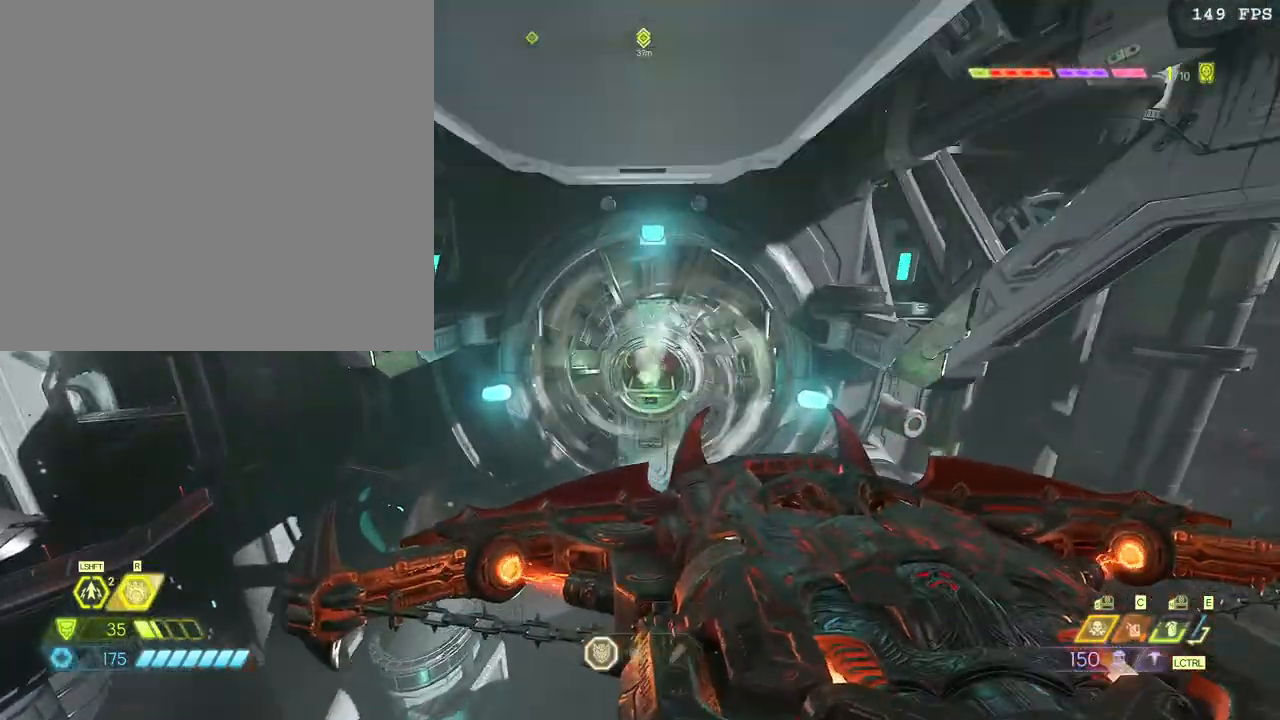
{"keys": ["w"], "mouse": [], "events": [[300, "space", "down"], [467, "space", "up"]]}
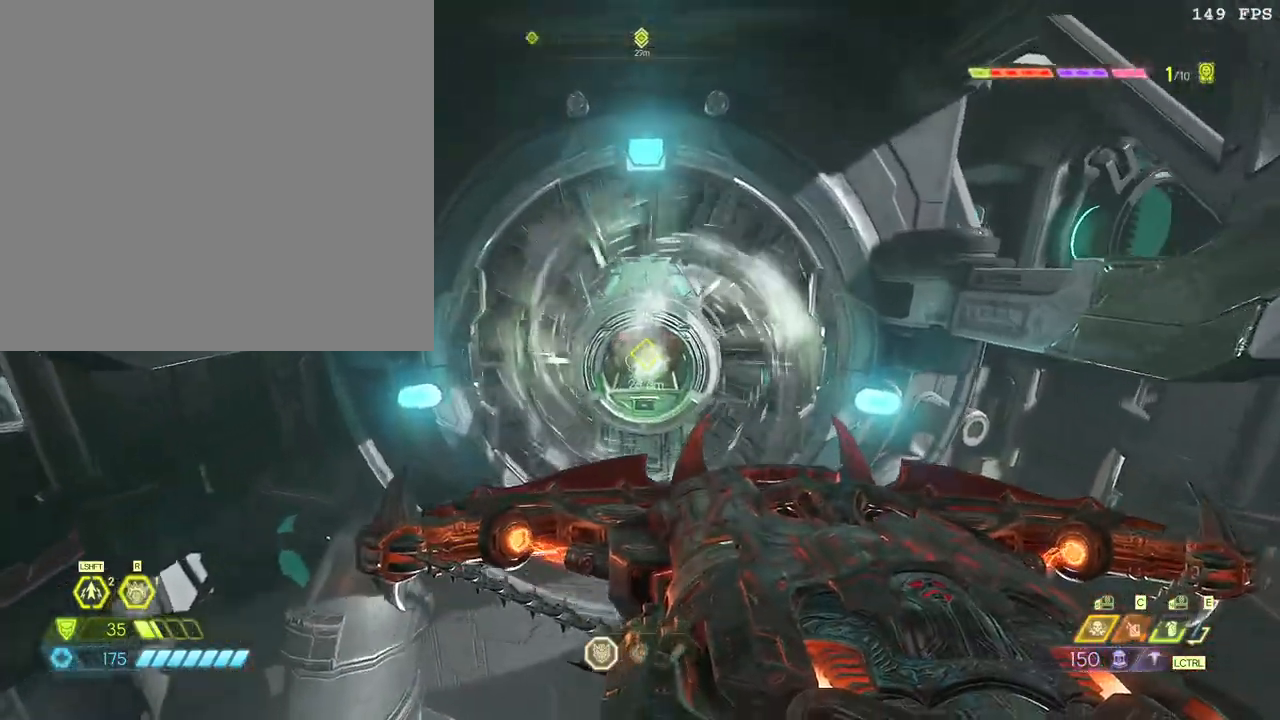
{"keys": ["w"], "mouse": [], "events": []}
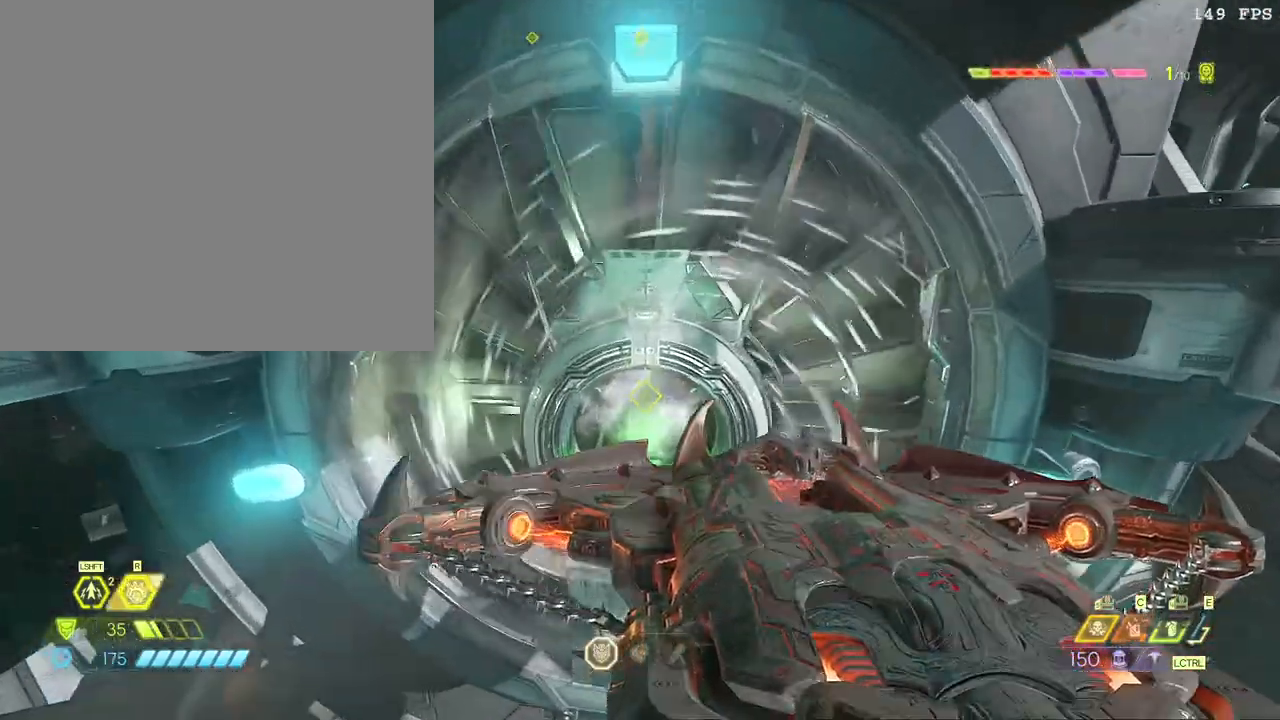
{"keys": ["shift_l", "w"], "mouse": [], "events": [[433, "shift_l", "down"]]}
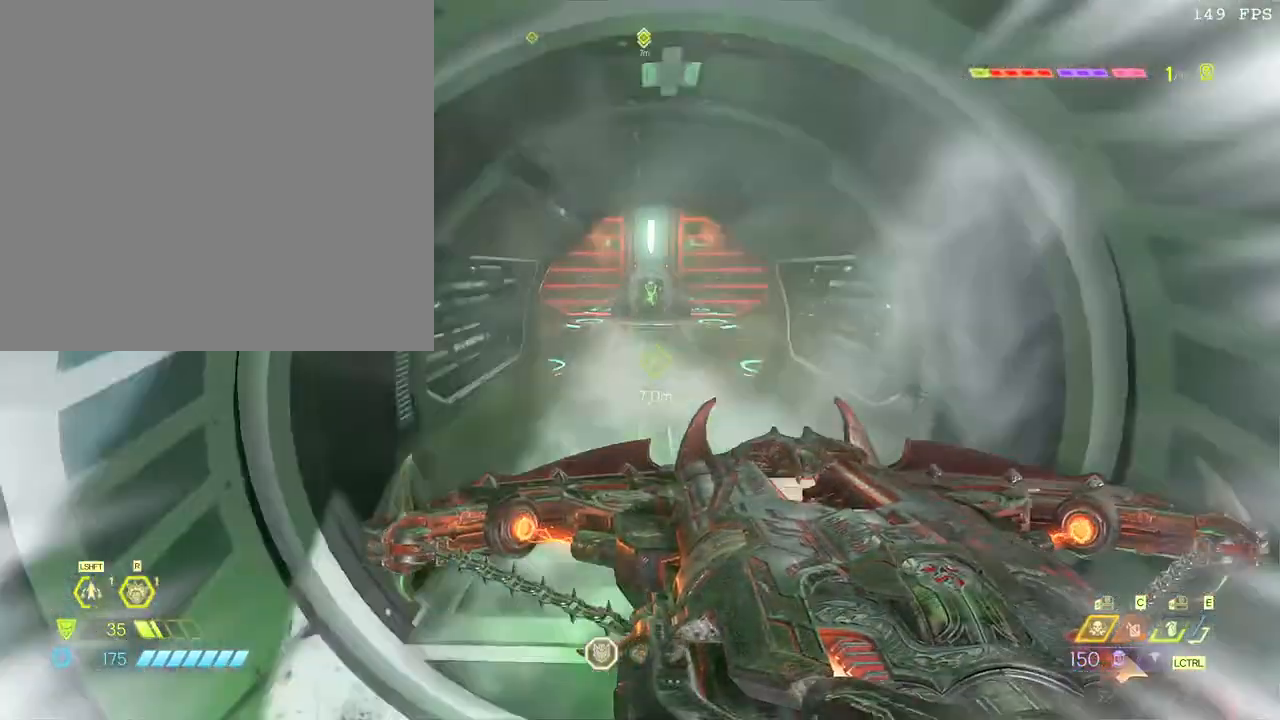
{"keys": ["w"], "mouse": [], "events": [[33, "shift_l", "up"], [133, "shift_l", "down"], [267, "shift_l", "up"]]}
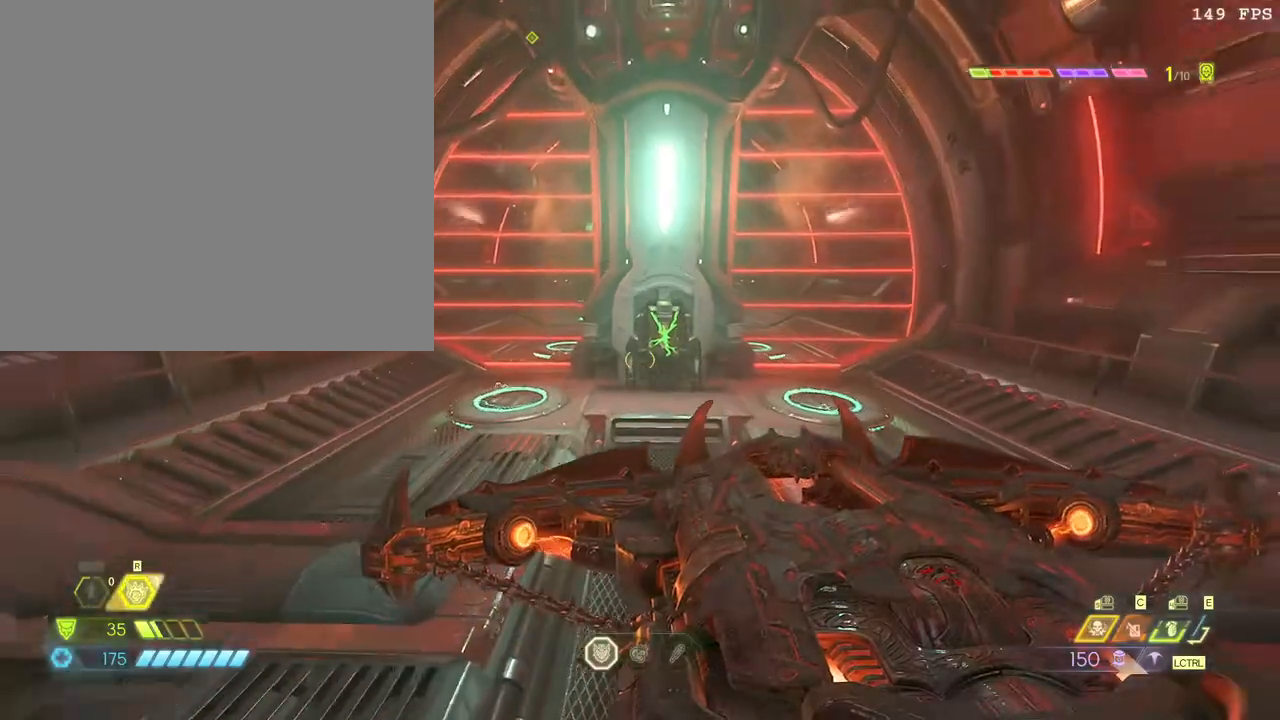
{"keys": ["w"], "mouse": [], "events": []}
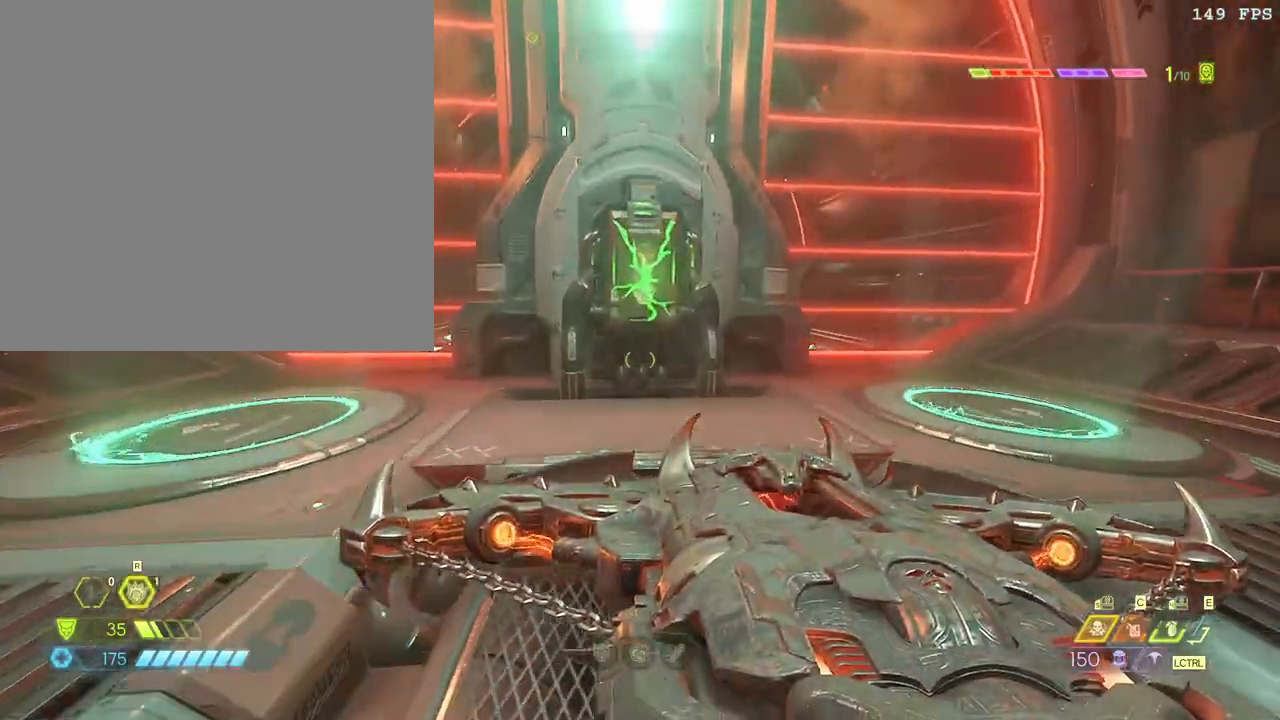
{"keys": ["a"], "mouse": [], "events": [[83, "a", "down"], [150, "r", "down"], [267, "r", "up"], [350, "w", "up"]]}
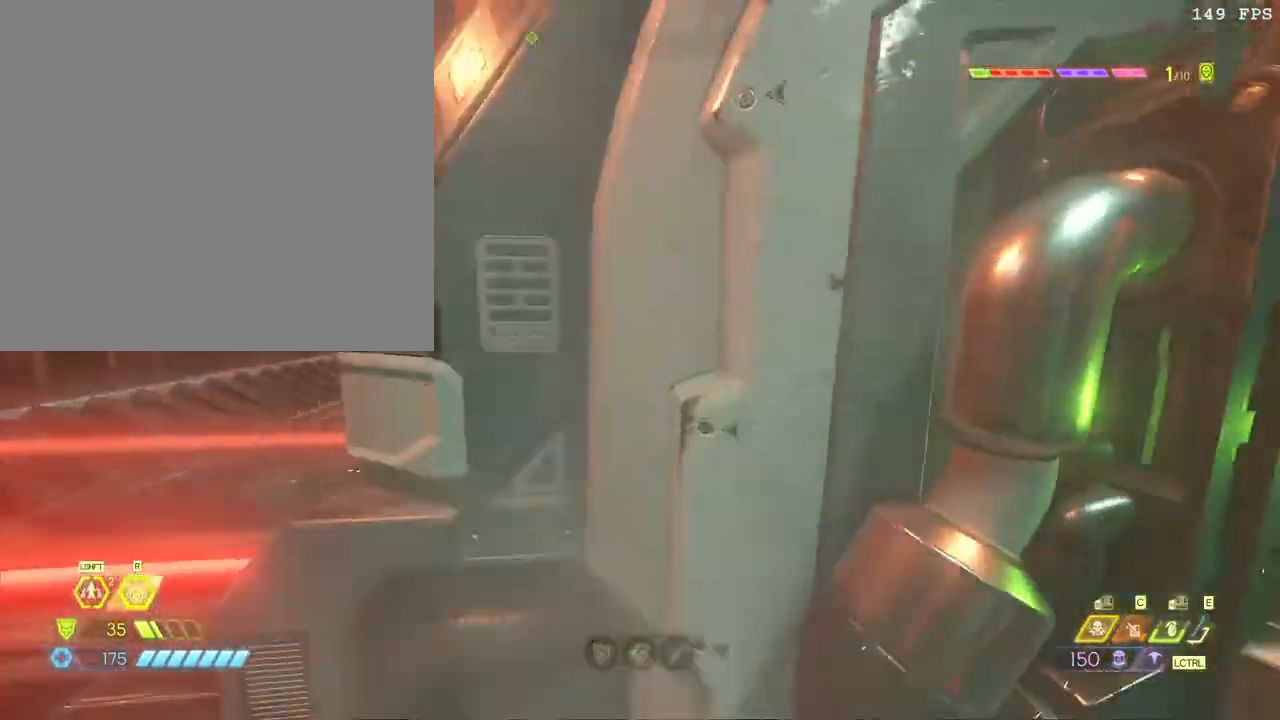
{"keys": ["shift_l", "w"], "mouse": [], "events": [[83, "f", "down"], [200, "w", "down"], [233, "a", "up"], [233, "f", "up"], [400, "shift_l", "down"]]}
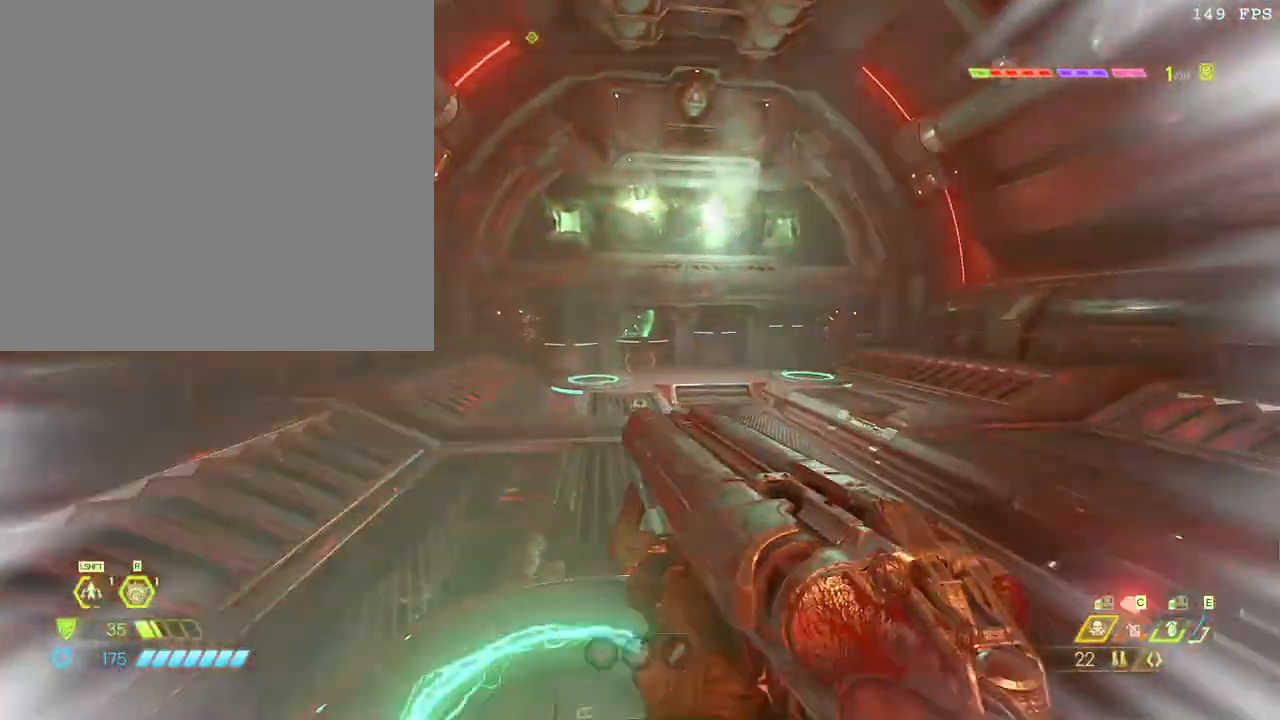
{"keys": ["w"], "mouse": [], "events": [[33, "shift_l", "up"]]}
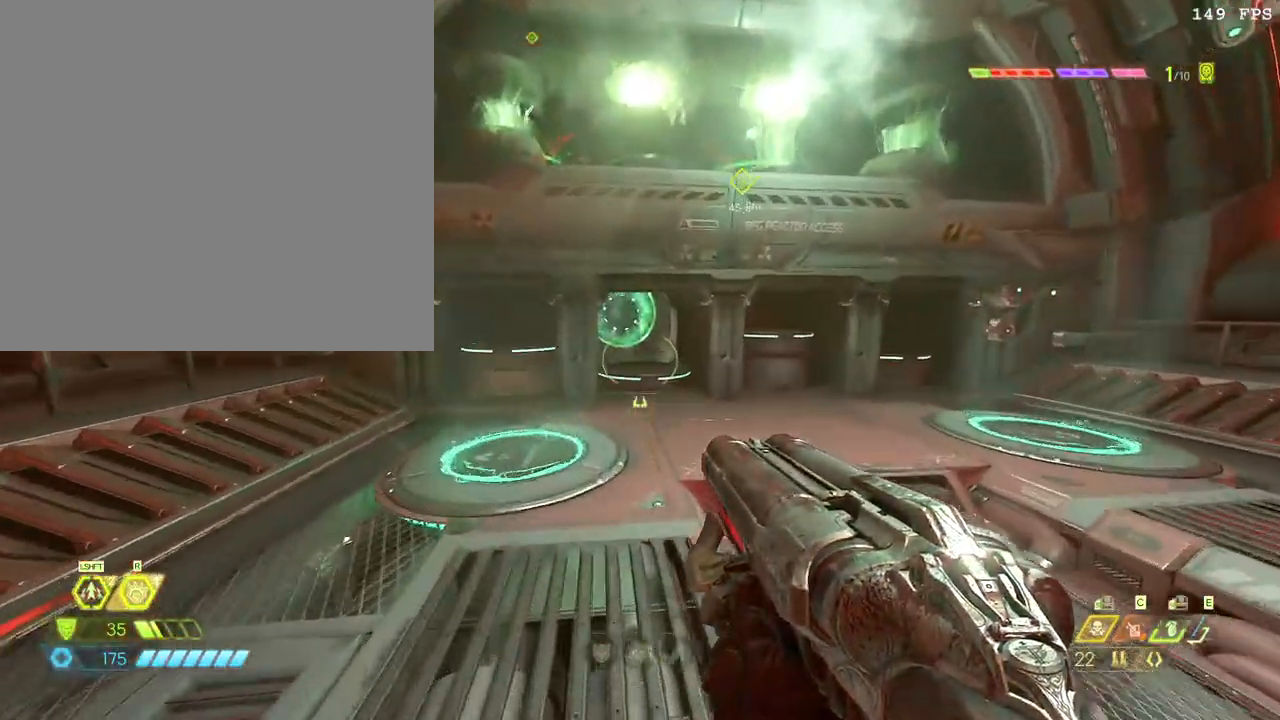
{"keys": ["w"], "mouse": [], "events": [[33, "shift_l", "down"], [133, "shift_l", "up"]]}
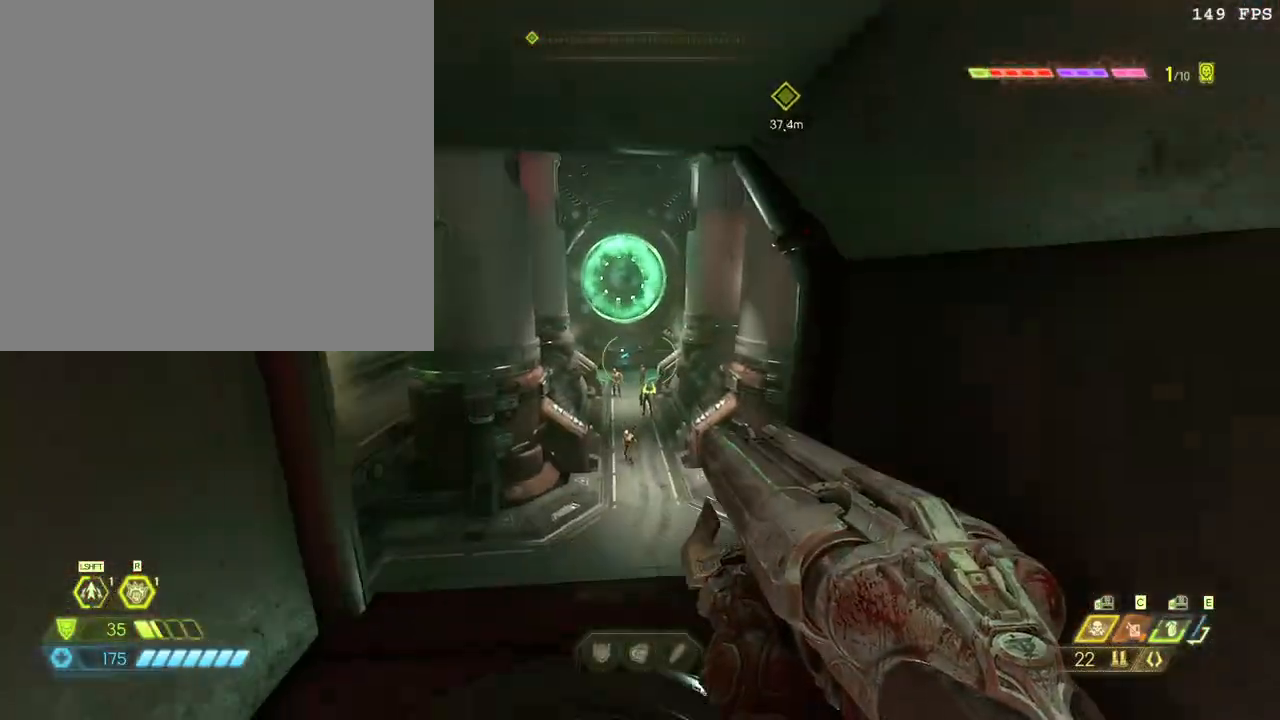
{"keys": ["space", "w"], "mouse": [], "events": [[233, "space", "down"], [317, "space", "up"], [500, "space", "down"]]}
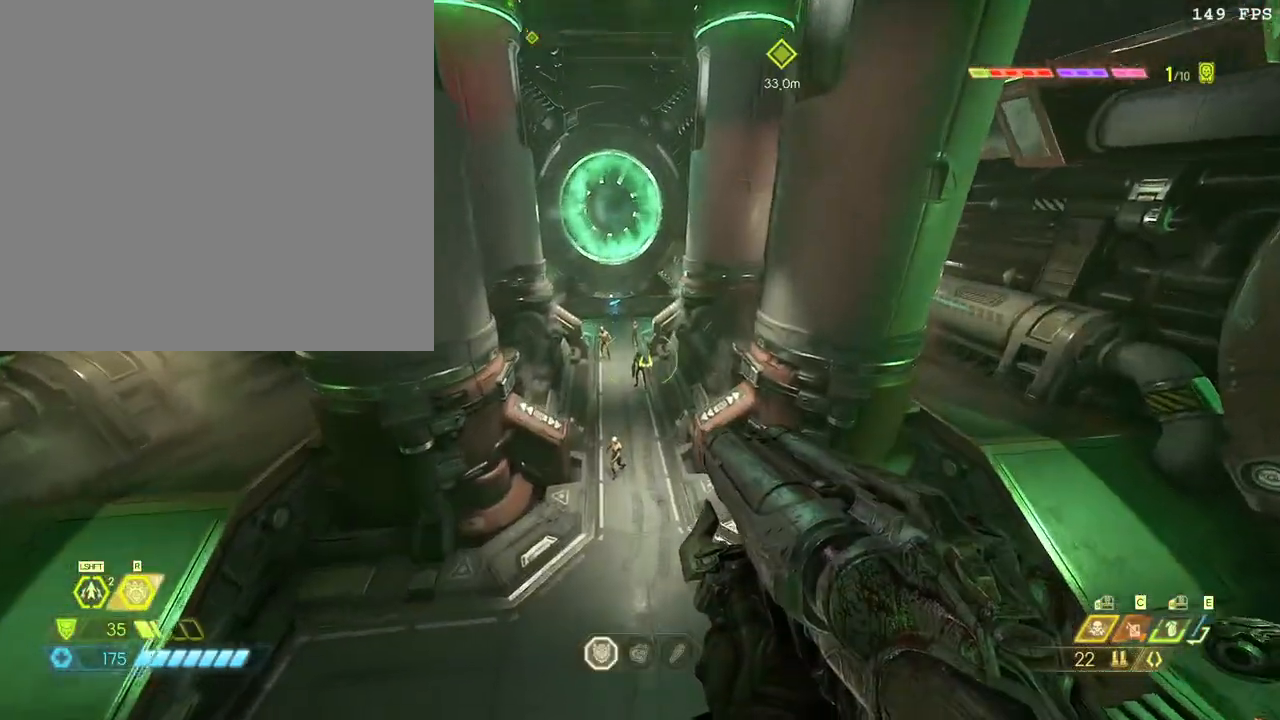
{"keys": ["w"], "mouse": [], "events": [[100, "w", "up"], [133, "space", "up"], [200, "mouse_right", "down"], [283, "mouse_right", "up"], [400, "w", "down"]]}
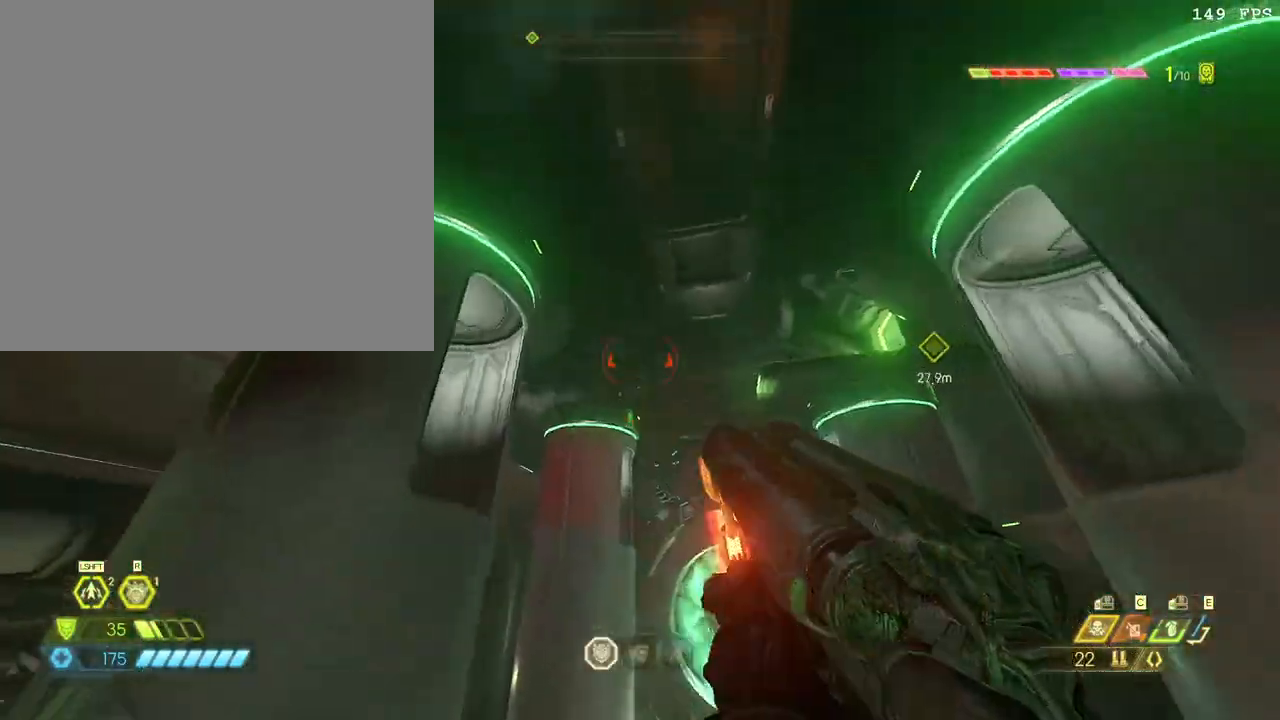
{"keys": ["d", "w"], "mouse": [], "events": [[67, "space", "down"], [100, "d", "down"], [217, "space", "up"]]}
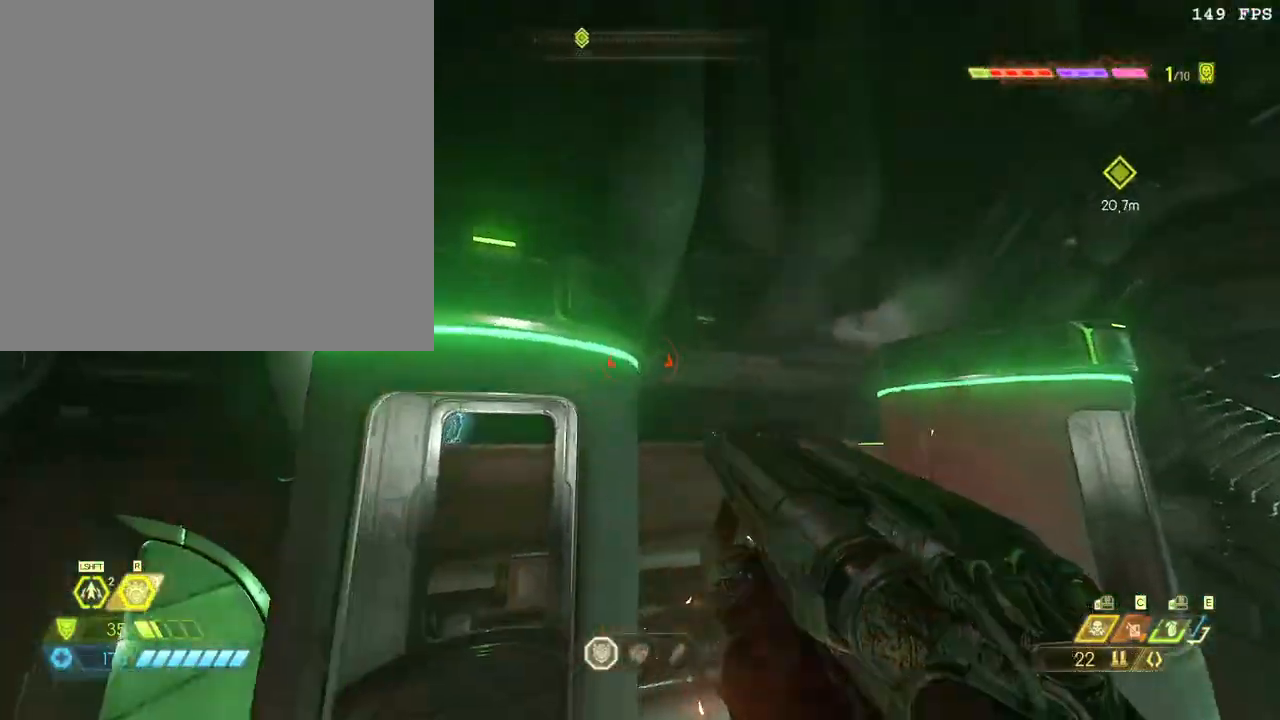
{"keys": ["space", "w"], "mouse": [], "events": [[217, "d", "up"], [483, "space", "down"]]}
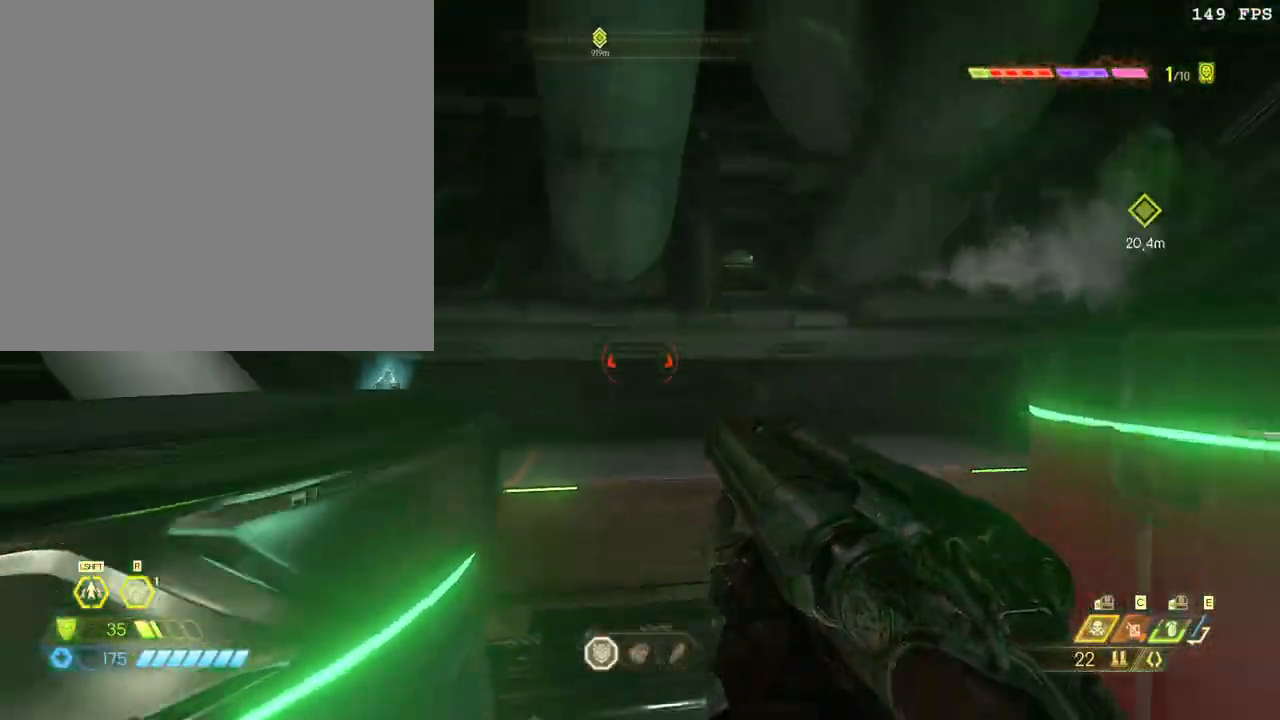
{"keys": ["a", "w"], "mouse": [], "events": [[117, "space", "up"], [167, "shift_l", "down"], [300, "shift_l", "up"], [467, "a", "down"]]}
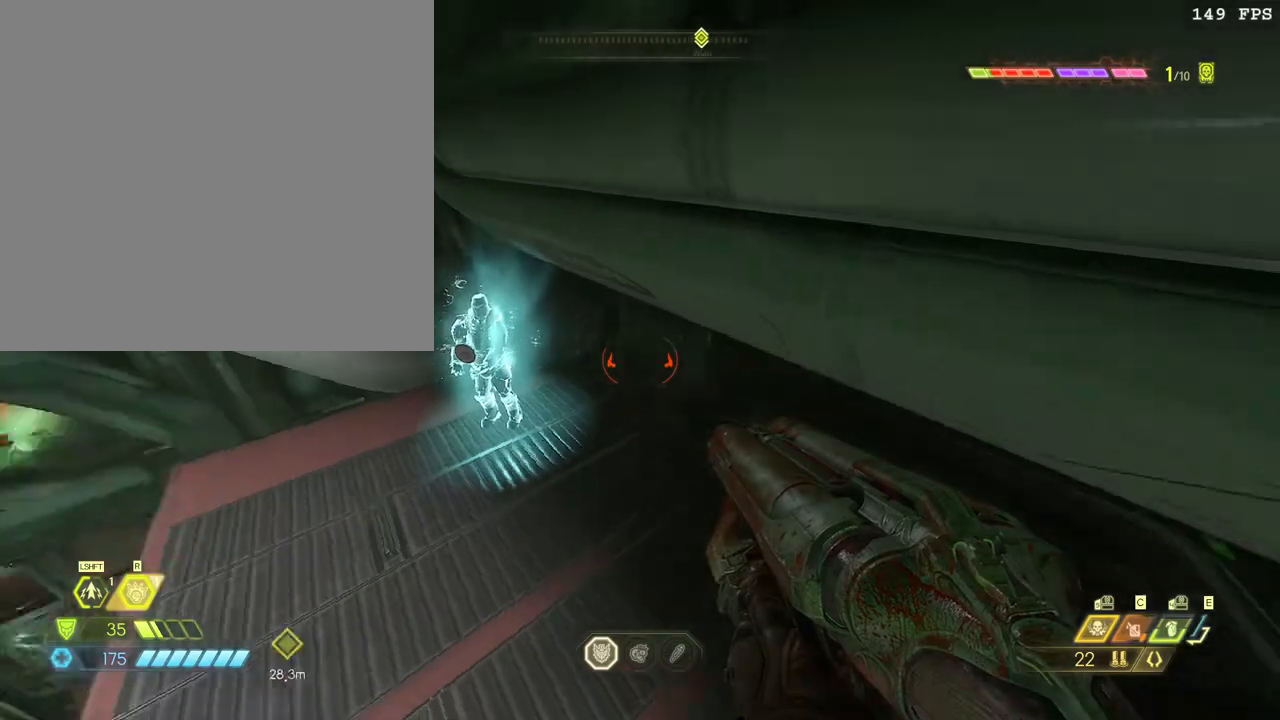
{"keys": [], "mouse": [], "events": [[183, "a", "up"], [233, "r", "down"], [333, "r", "up"], [400, "r", "down"], [433, "w", "up"], [500, "r", "up"]]}
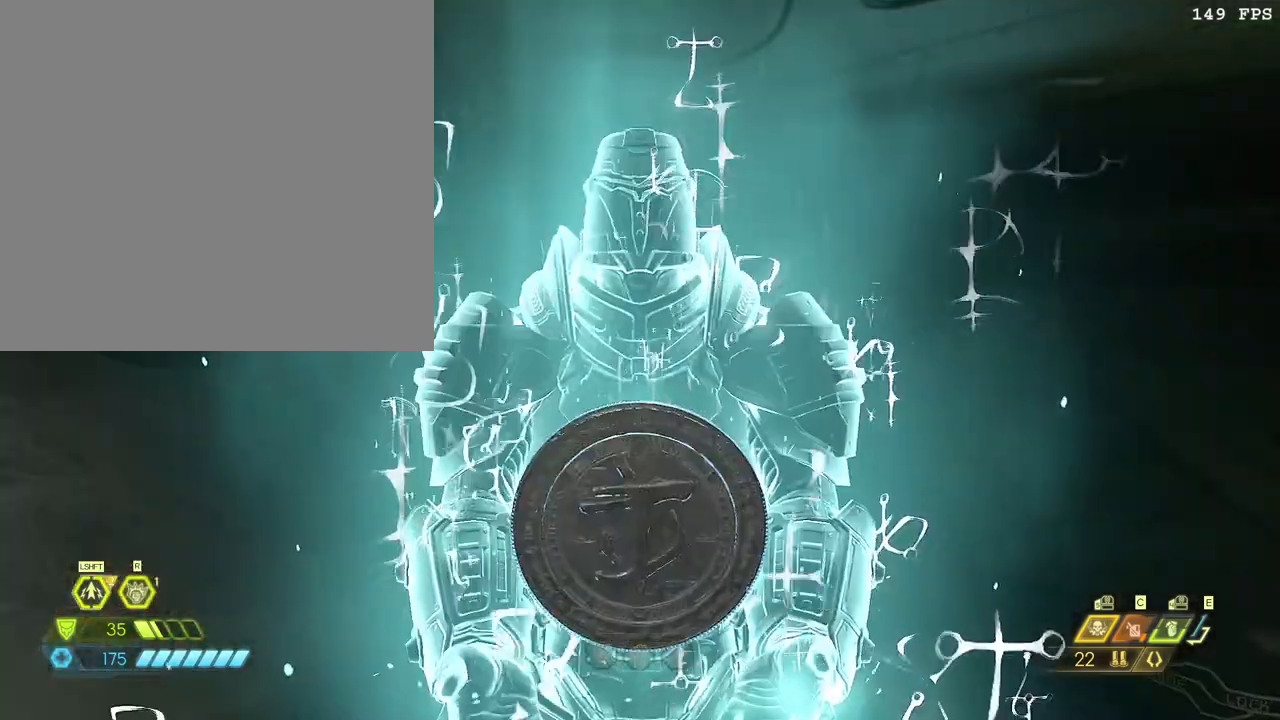
{"keys": [], "mouse": [], "events": [[33, "r", "down"], [133, "r", "up"]]}
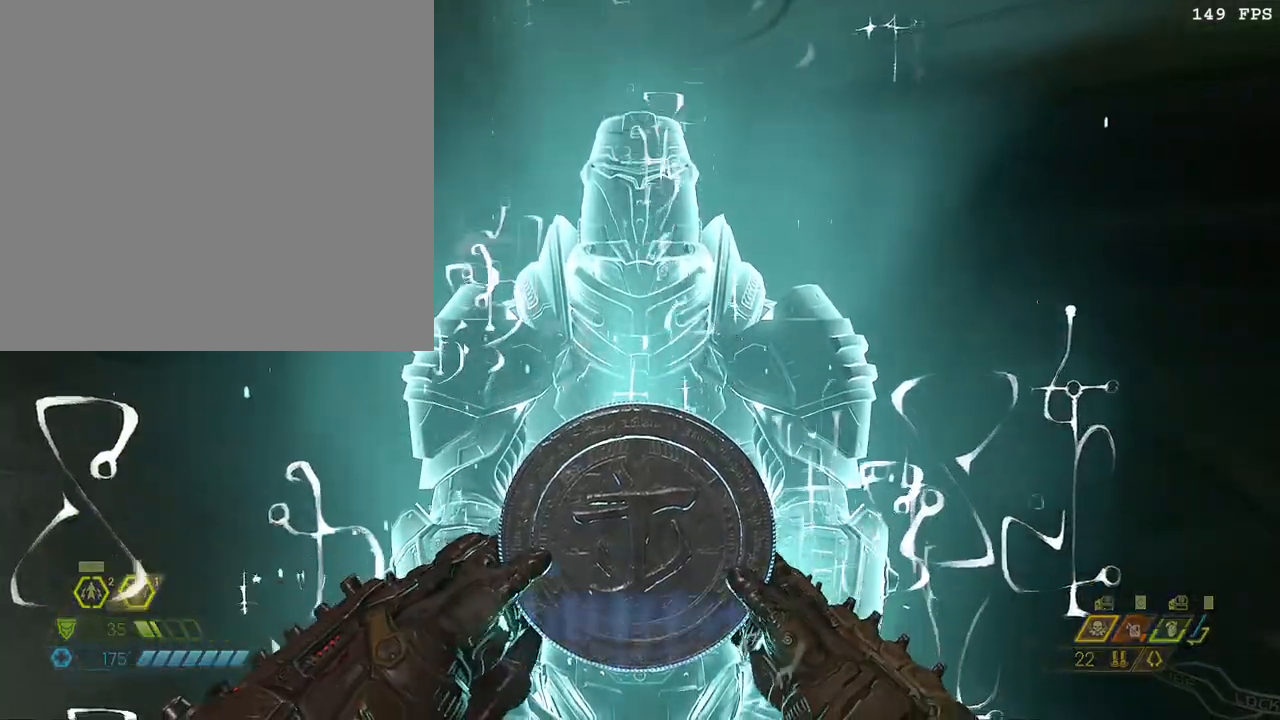
{"keys": [], "mouse": [], "events": []}
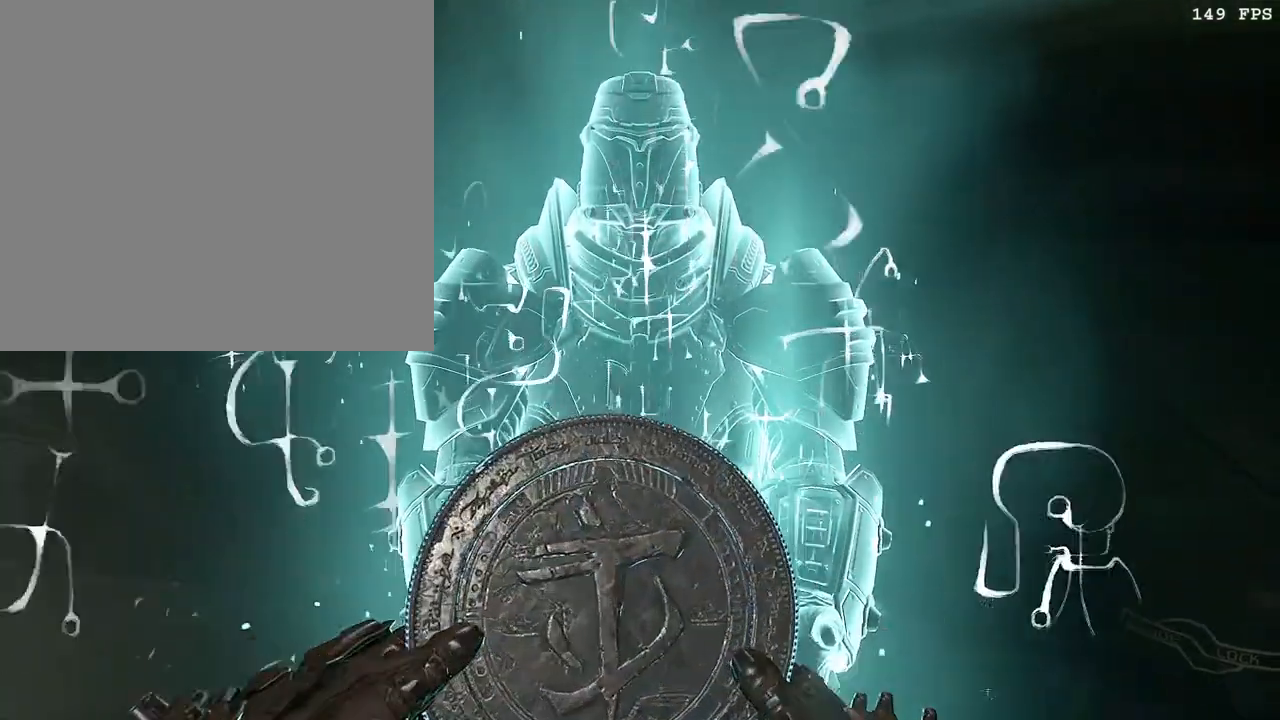
{"keys": [], "mouse": [], "events": []}
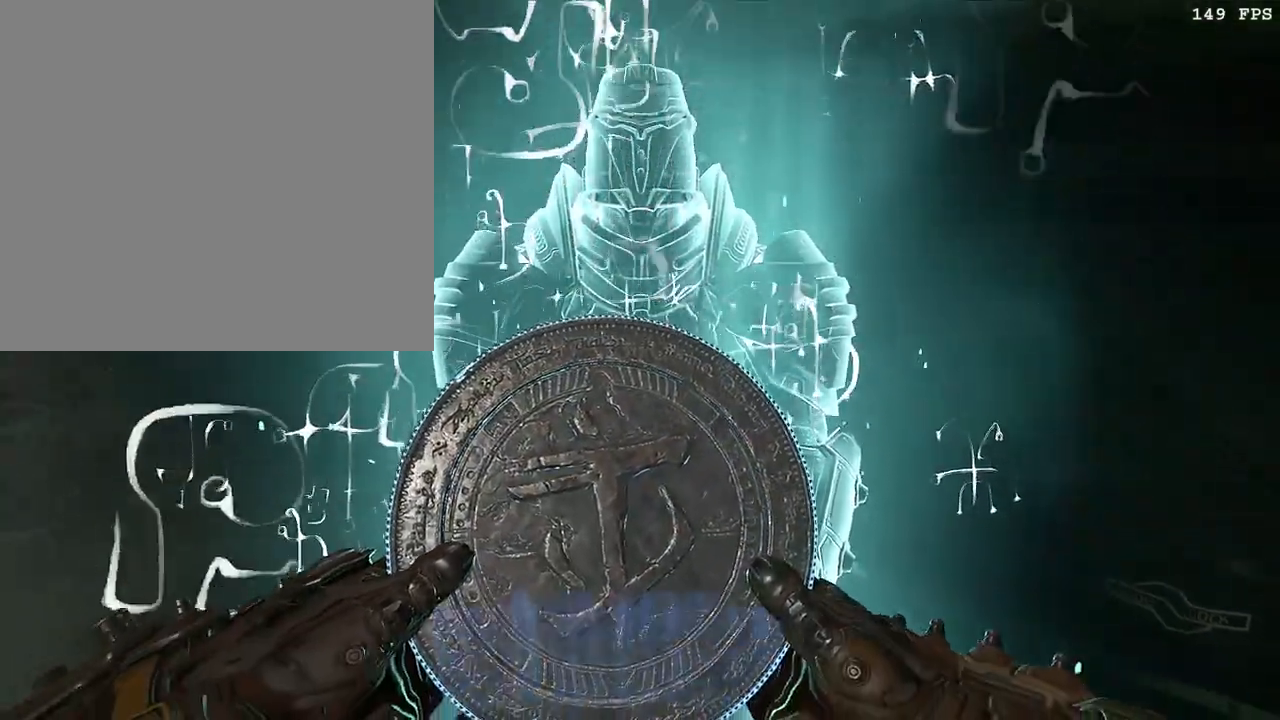
{"keys": [], "mouse": [], "events": []}
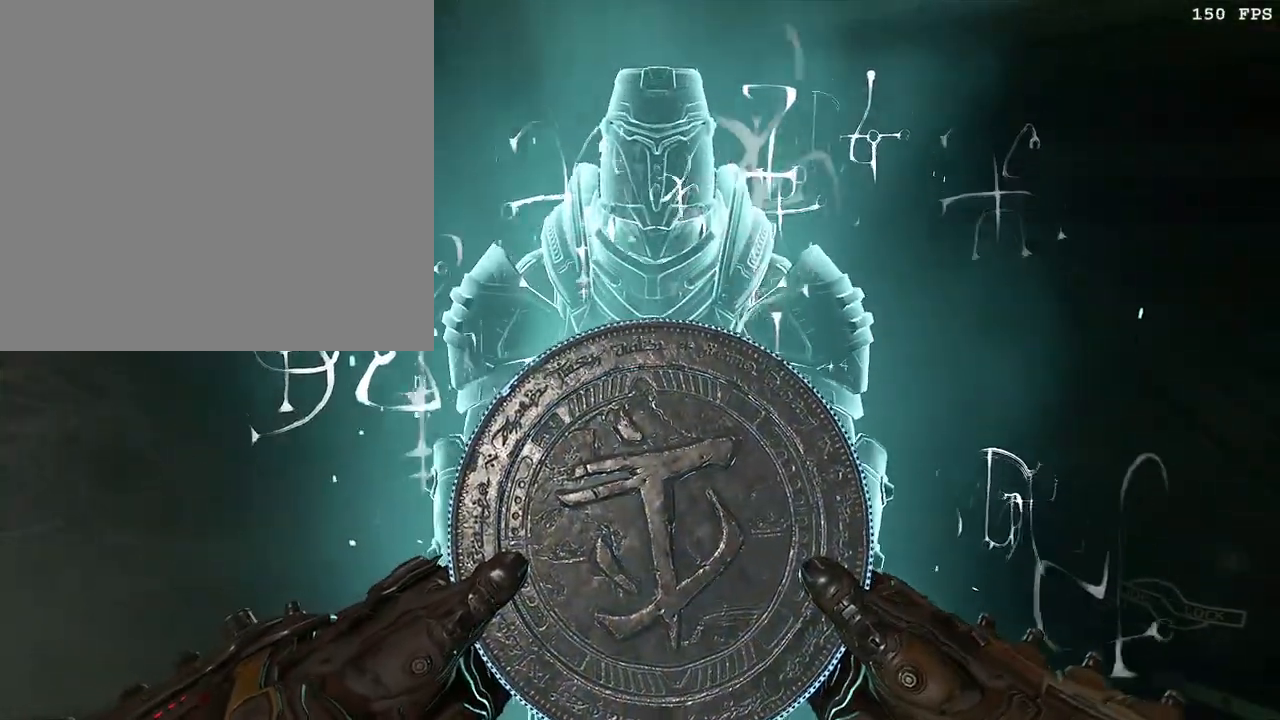
{"keys": [], "mouse": [], "events": []}
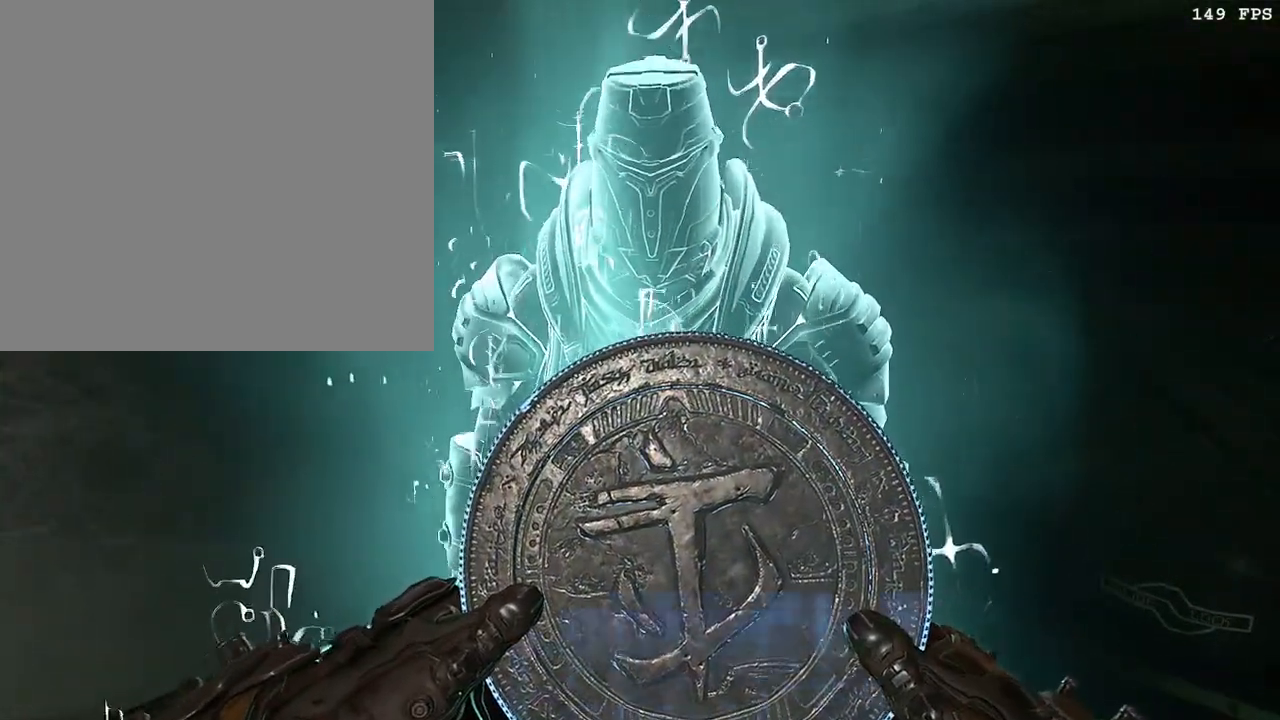
{"keys": [], "mouse": [], "events": []}
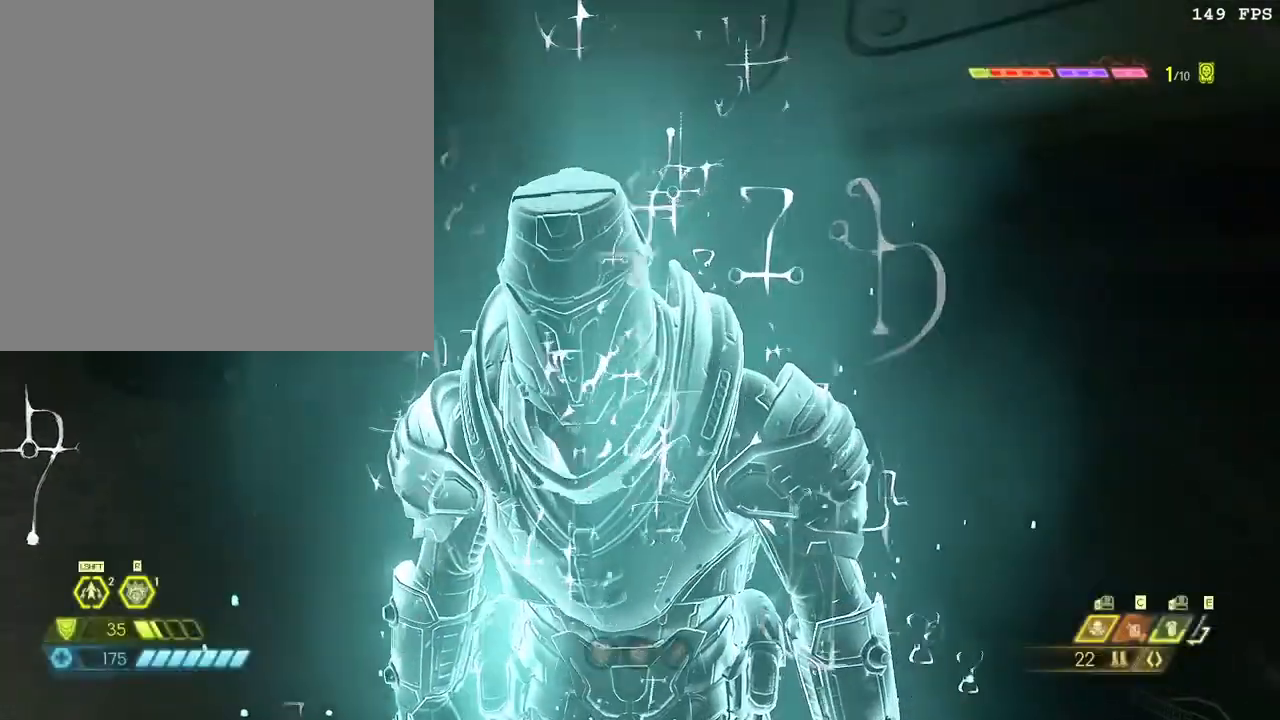
{"keys": ["w"], "mouse": [], "events": [[83, "w", "down"], [150, "d", "down"], [317, "d", "up"]]}
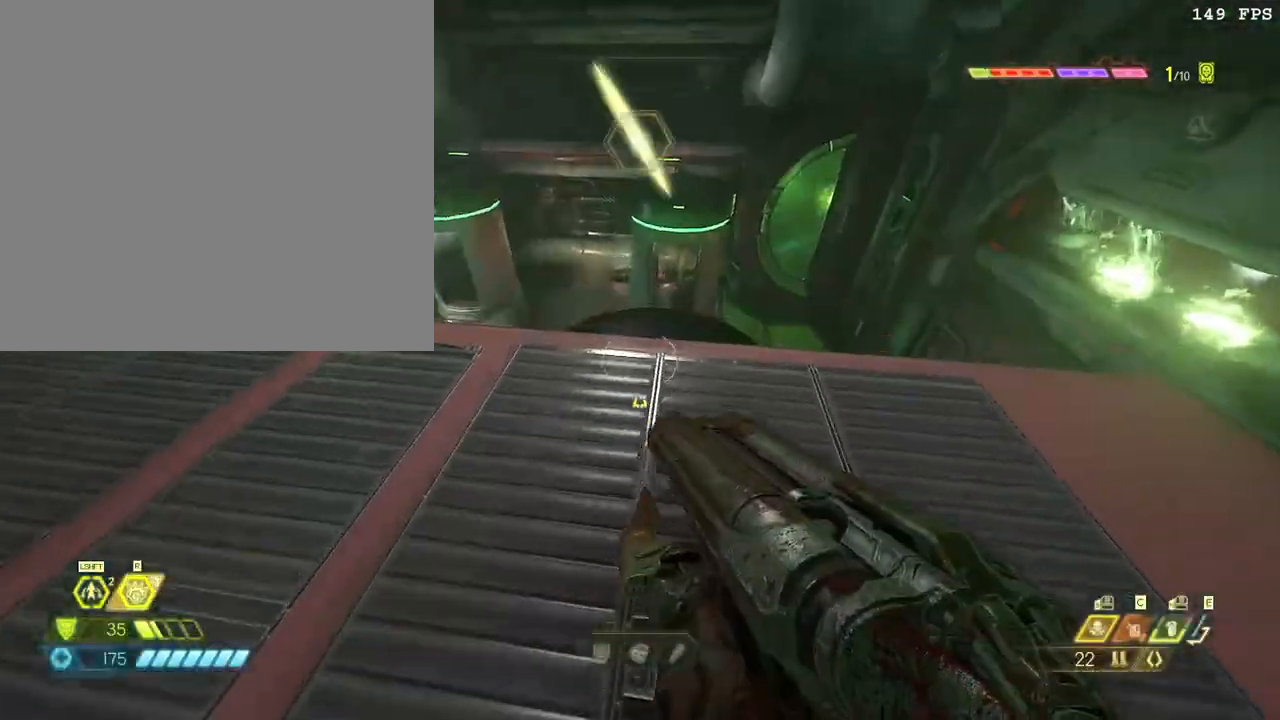
{"keys": ["a", "w"], "mouse": [], "events": [[17, "a", "down"], [217, "space", "down"], [317, "space", "up"]]}
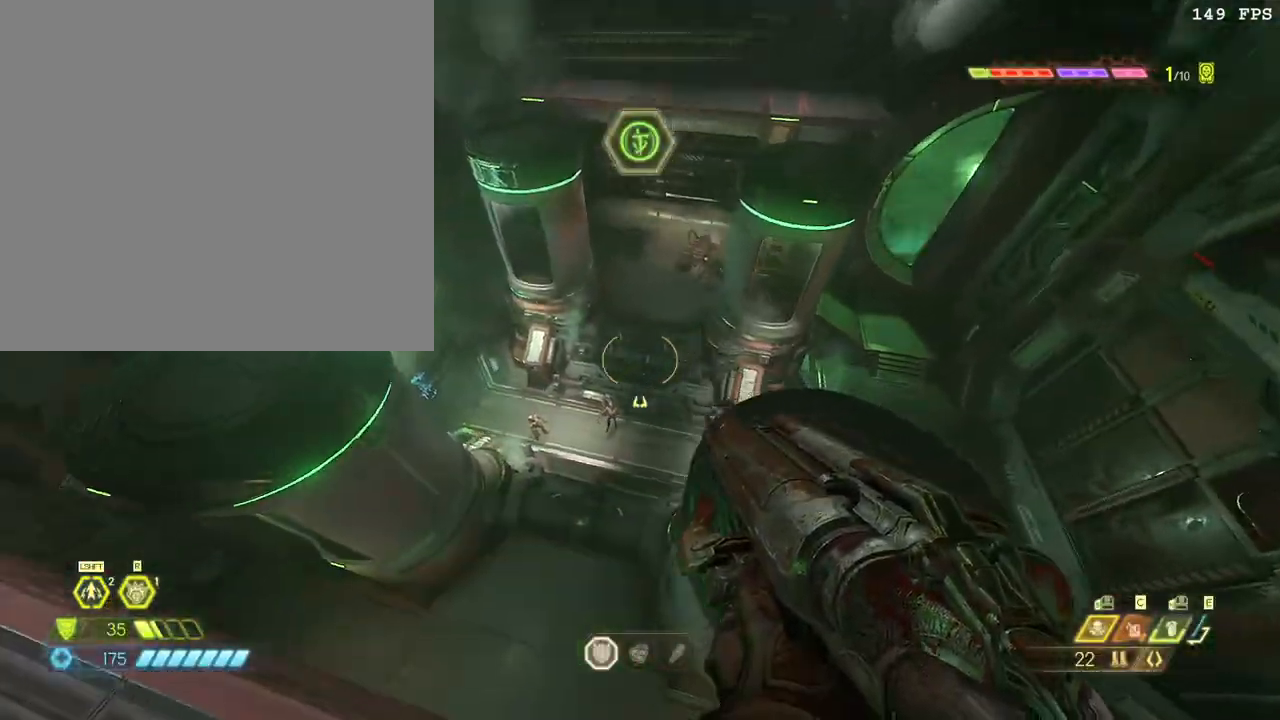
{"keys": ["w"], "mouse": [], "events": [[117, "a", "up"], [150, "space", "down"], [233, "space", "up"], [300, "mouse_right", "down"], [417, "mouse_right", "up"]]}
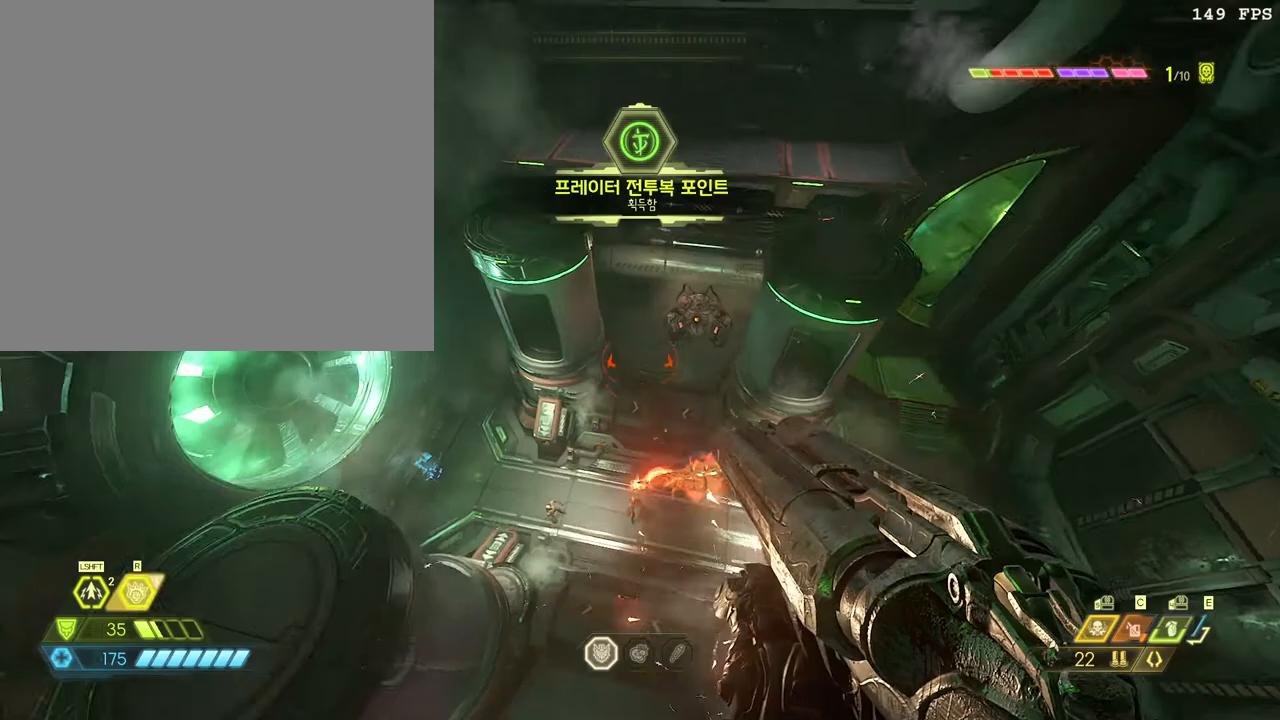
{"keys": ["d", "space"], "mouse": [], "events": [[133, "4", "down"], [133, "a", "down"], [150, "space", "down"], [233, "space", "up"], [267, "4", "up"], [317, "w", "up"], [350, "space", "down"], [400, "a", "up"], [417, "d", "down"]]}